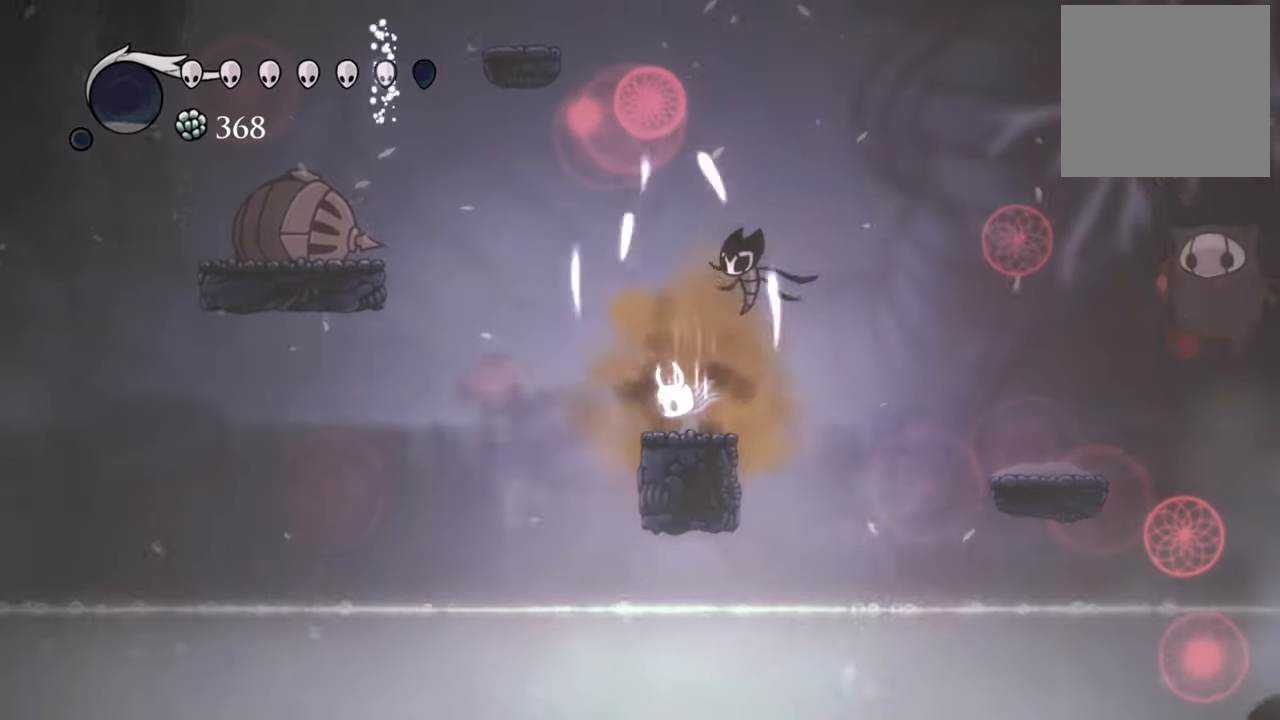
Gameplay with a controller (Xbox layout); each line is a JSON object with the inputs held at the frame after it. "events" lists button and stick changes between this image and that frame as [ms after this image, input, new state], when the widget could be followed in between. Not read: left_stick right_stick.
{"buttons": [], "events": [[220, "B", "up"]]}
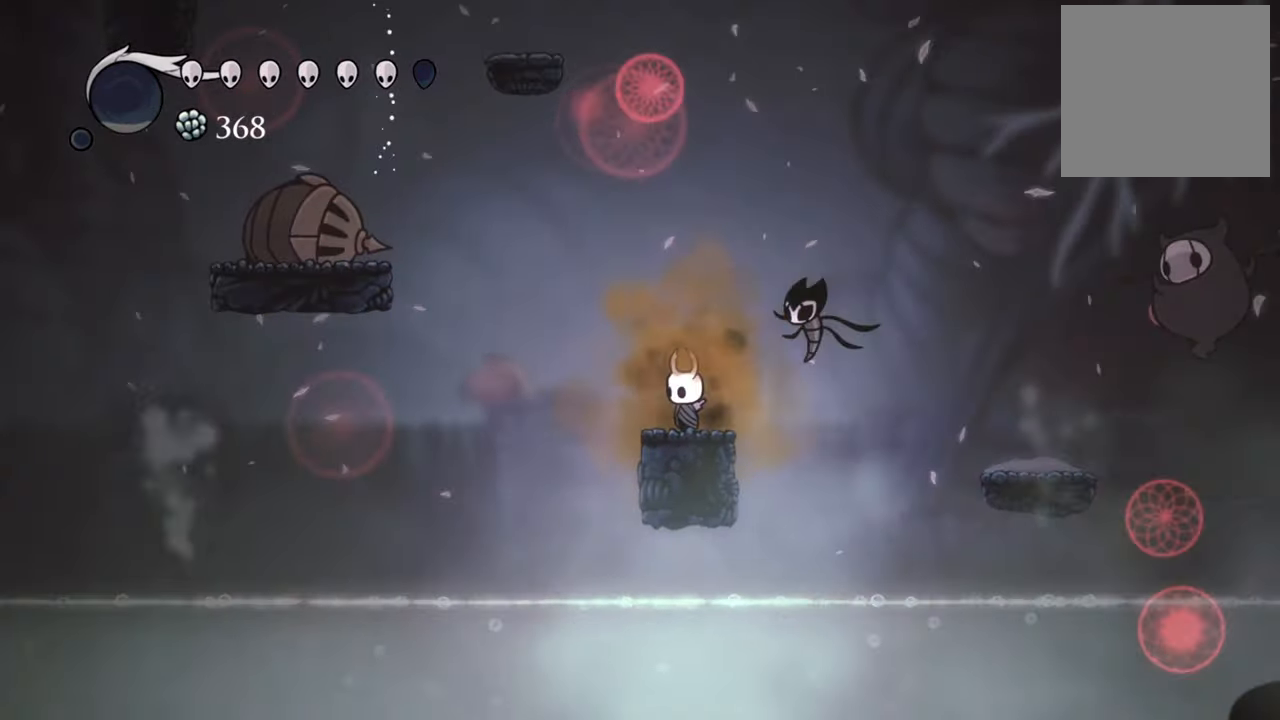
{"buttons": ["A"], "events": [[280, "A", "down"]]}
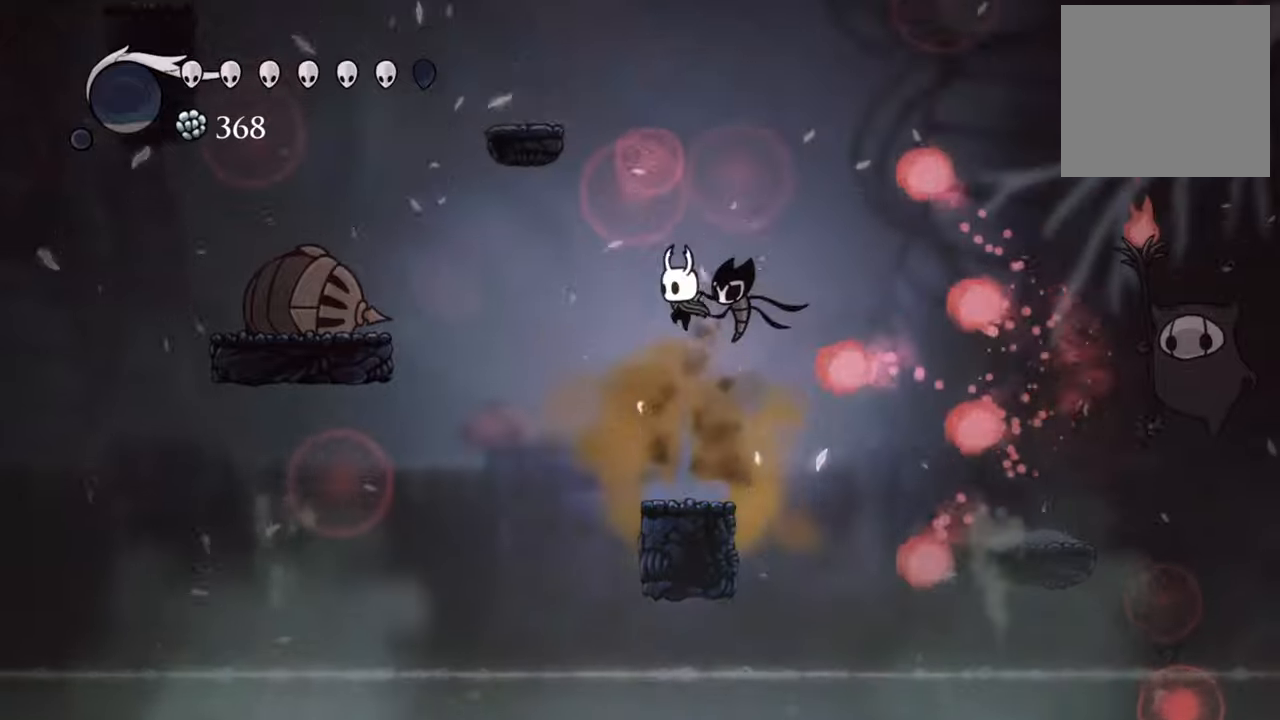
{"buttons": ["DPAD_RIGHT"], "events": [[40, "A", "up"], [80, "DPAD_RIGHT", "down"], [120, "R2", "down"], [400, "R2", "up"]]}
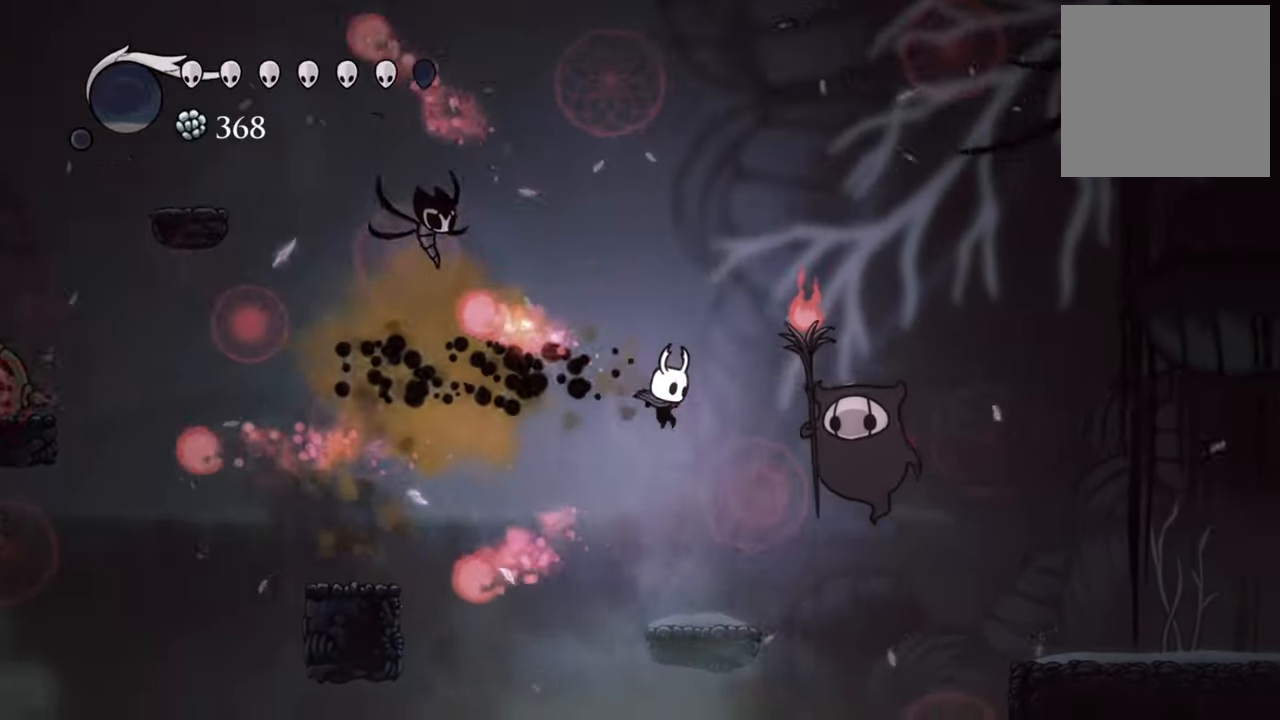
{"buttons": [], "events": [[180, "X", "down"], [280, "DPAD_RIGHT", "up"], [300, "X", "up"]]}
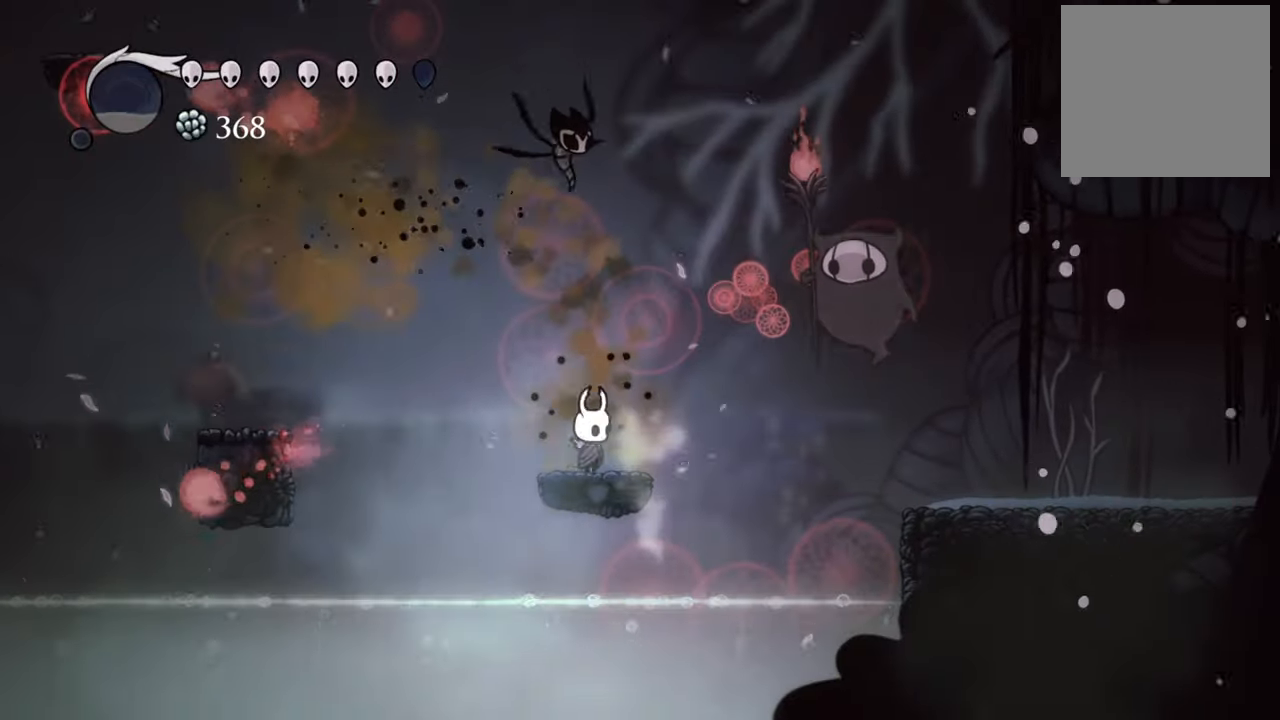
{"buttons": ["DPAD_RIGHT"], "events": [[120, "A", "down"], [320, "DPAD_RIGHT", "down"], [420, "A", "up"]]}
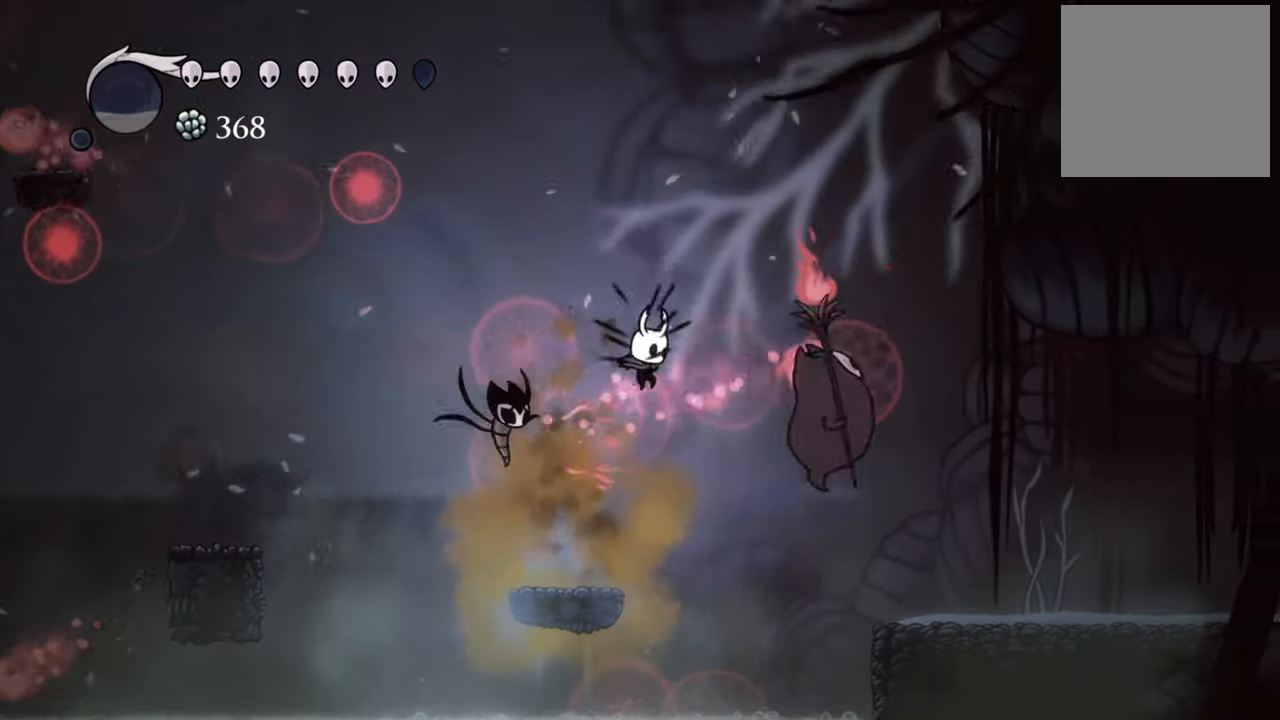
{"buttons": ["DPAD_LEFT"], "events": [[80, "X", "down"], [140, "DPAD_RIGHT", "up"], [180, "X", "up"], [260, "DPAD_LEFT", "down"]]}
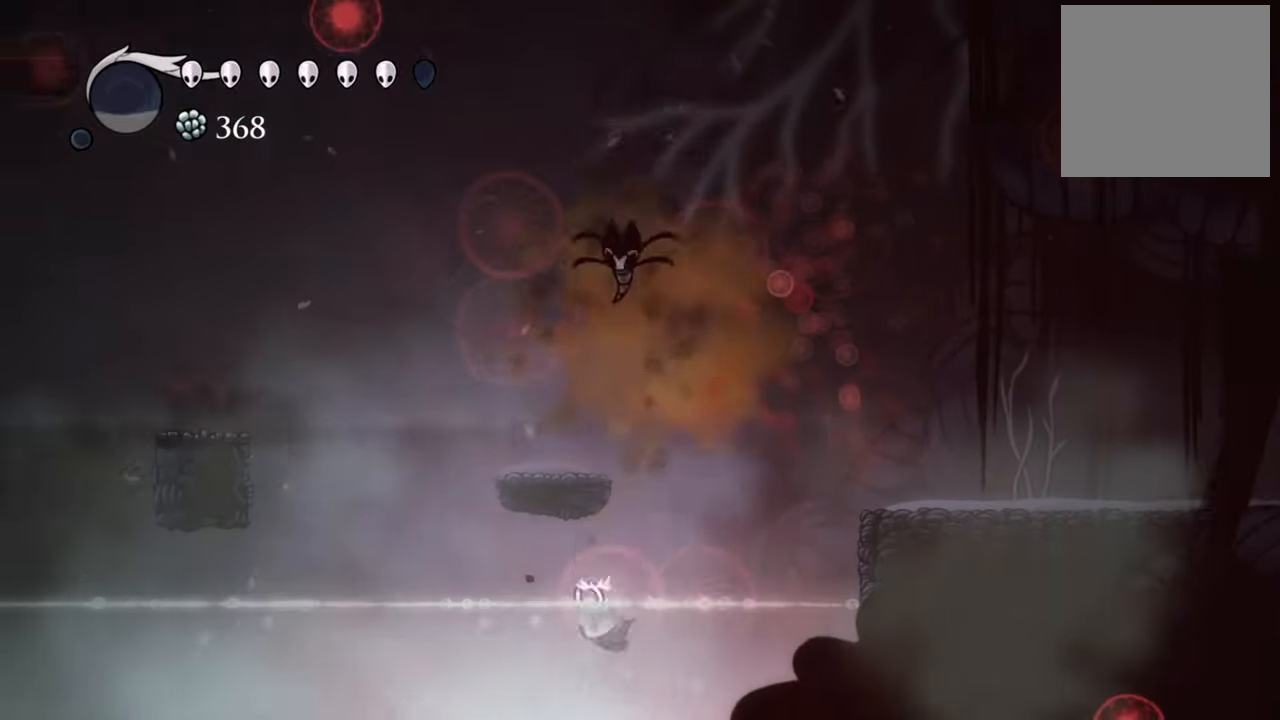
{"buttons": ["DPAD_DOWN", "DPAD_LEFT"], "events": [[240, "DPAD_LEFT", "up"], [380, "DPAD_LEFT", "down"], [400, "DPAD_DOWN", "down"]]}
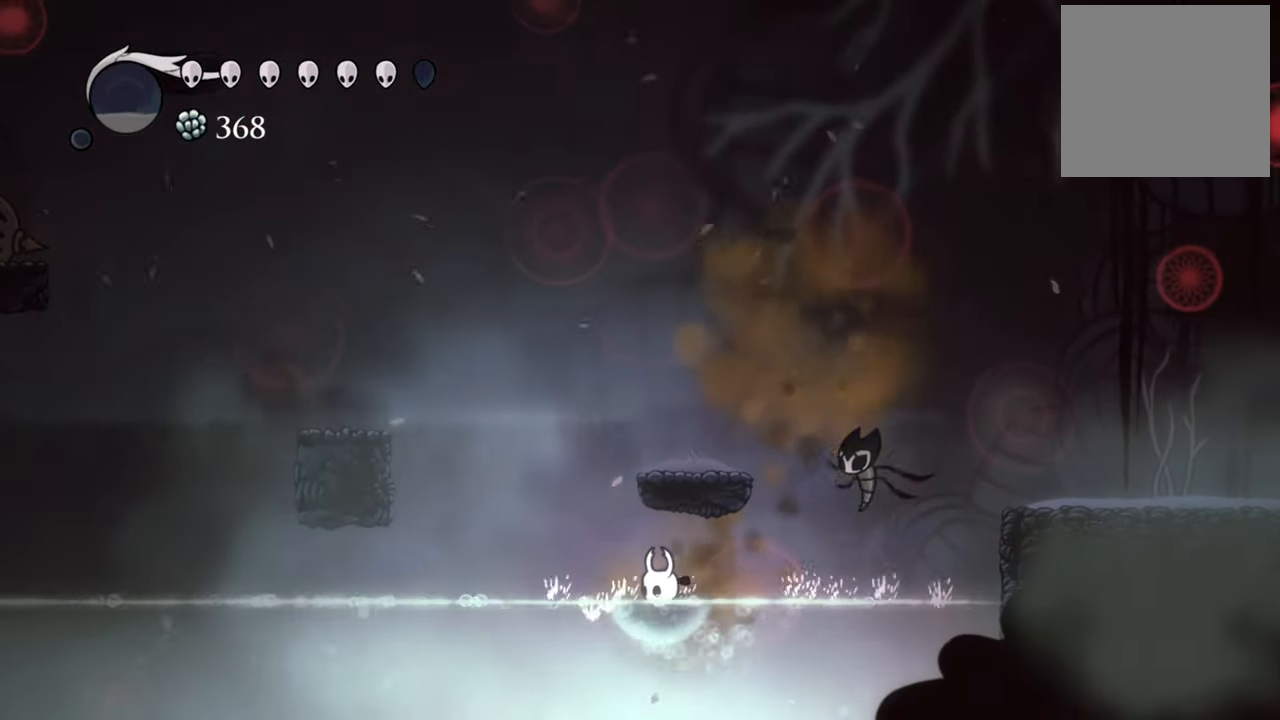
{"buttons": [], "events": [[240, "DPAD_DOWN", "up"], [360, "DPAD_LEFT", "up"]]}
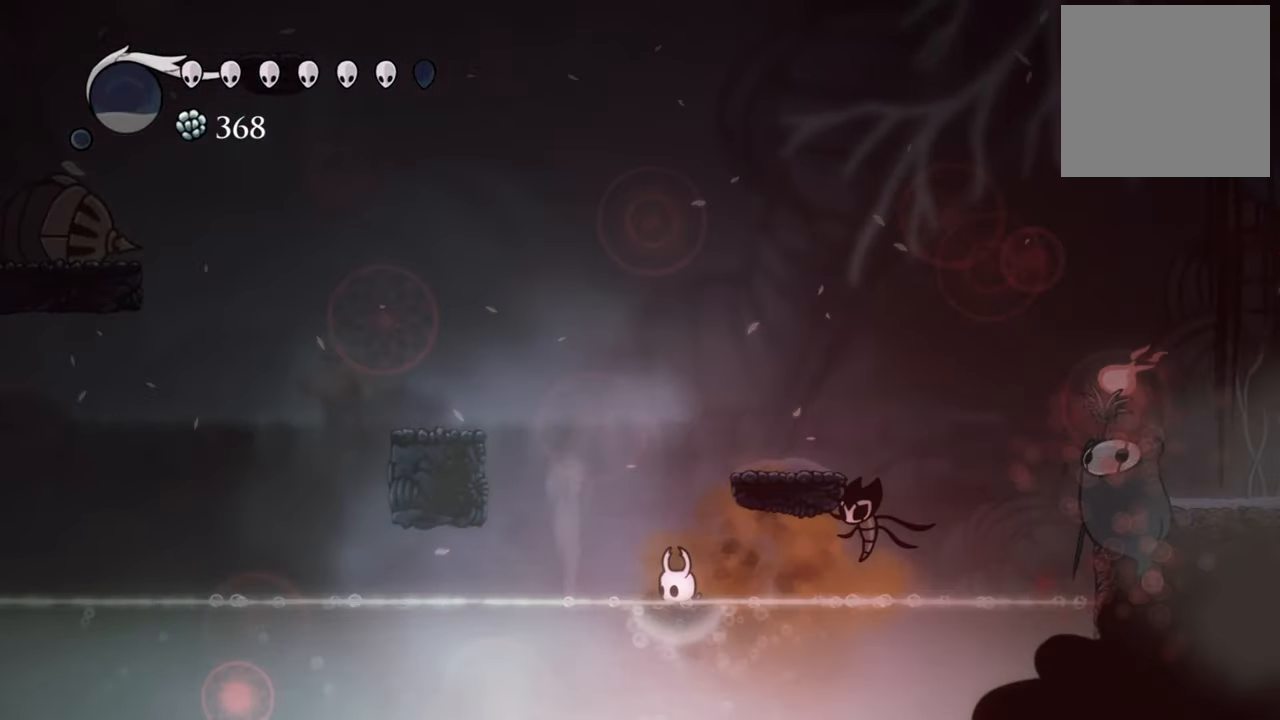
{"buttons": [], "events": []}
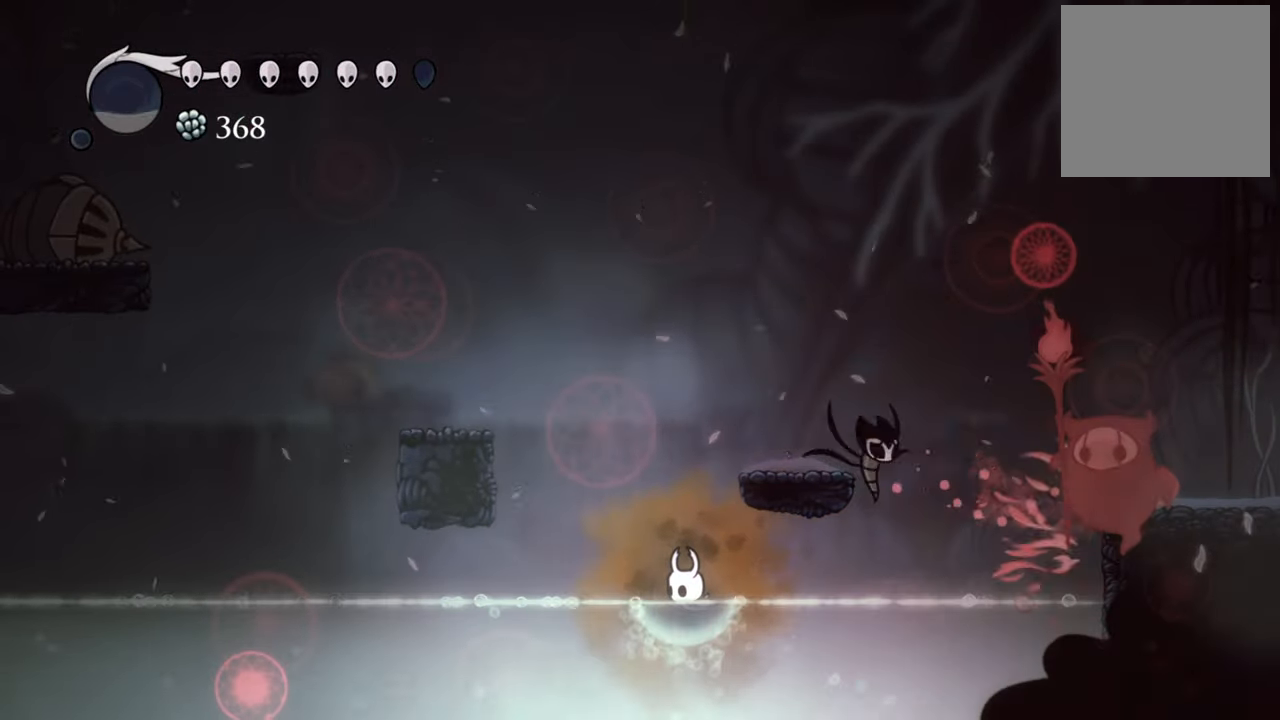
{"buttons": ["DPAD_LEFT"], "events": [[320, "DPAD_LEFT", "down"]]}
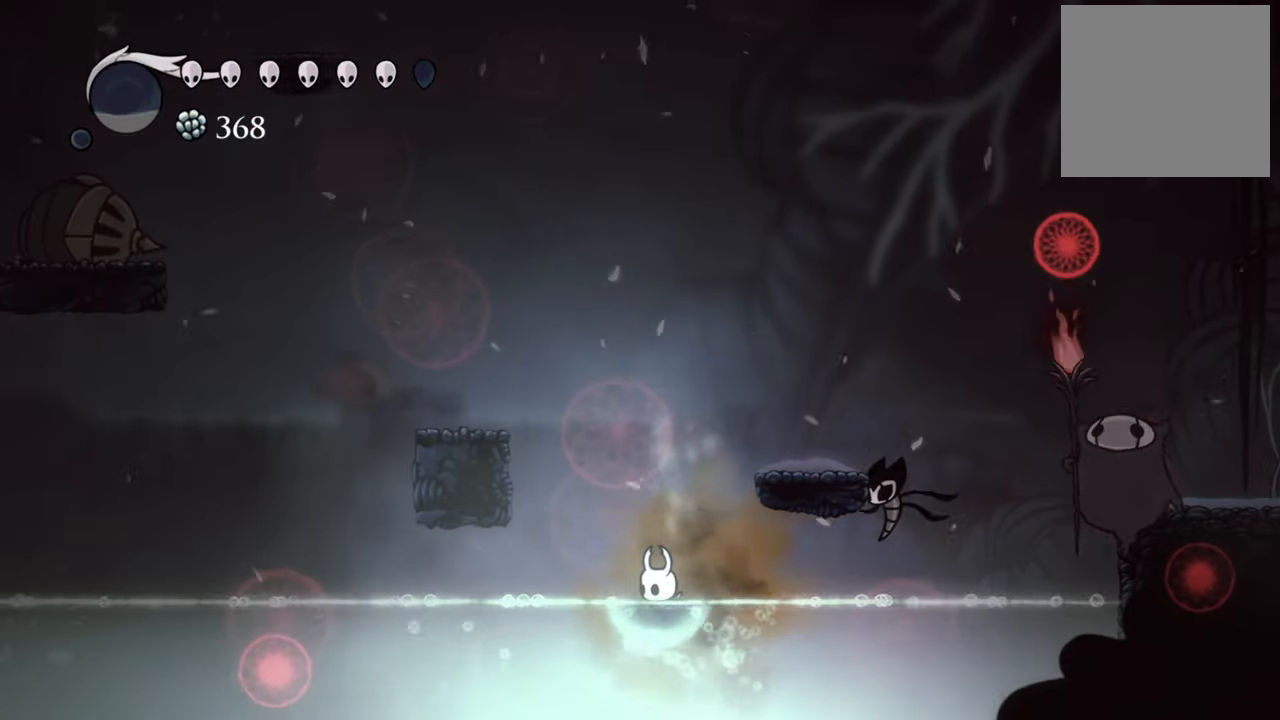
{"buttons": [], "events": [[320, "DPAD_LEFT", "up"]]}
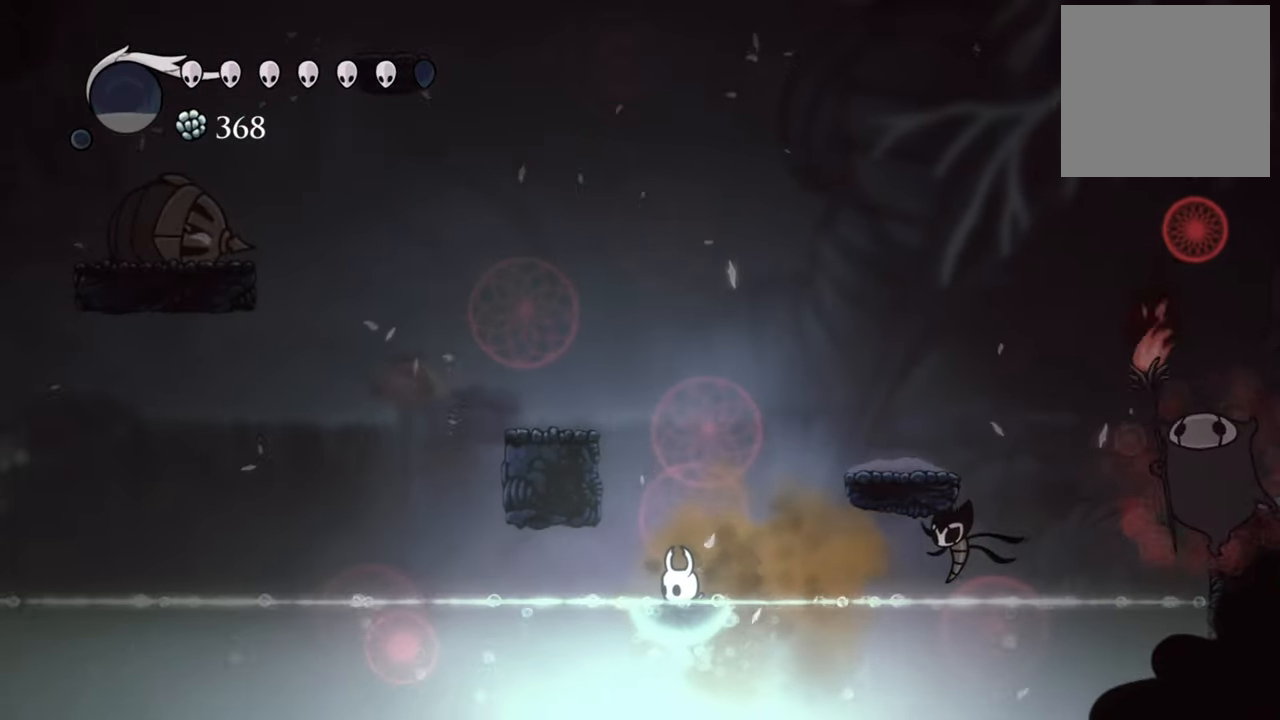
{"buttons": ["A"], "events": [[420, "A", "down"]]}
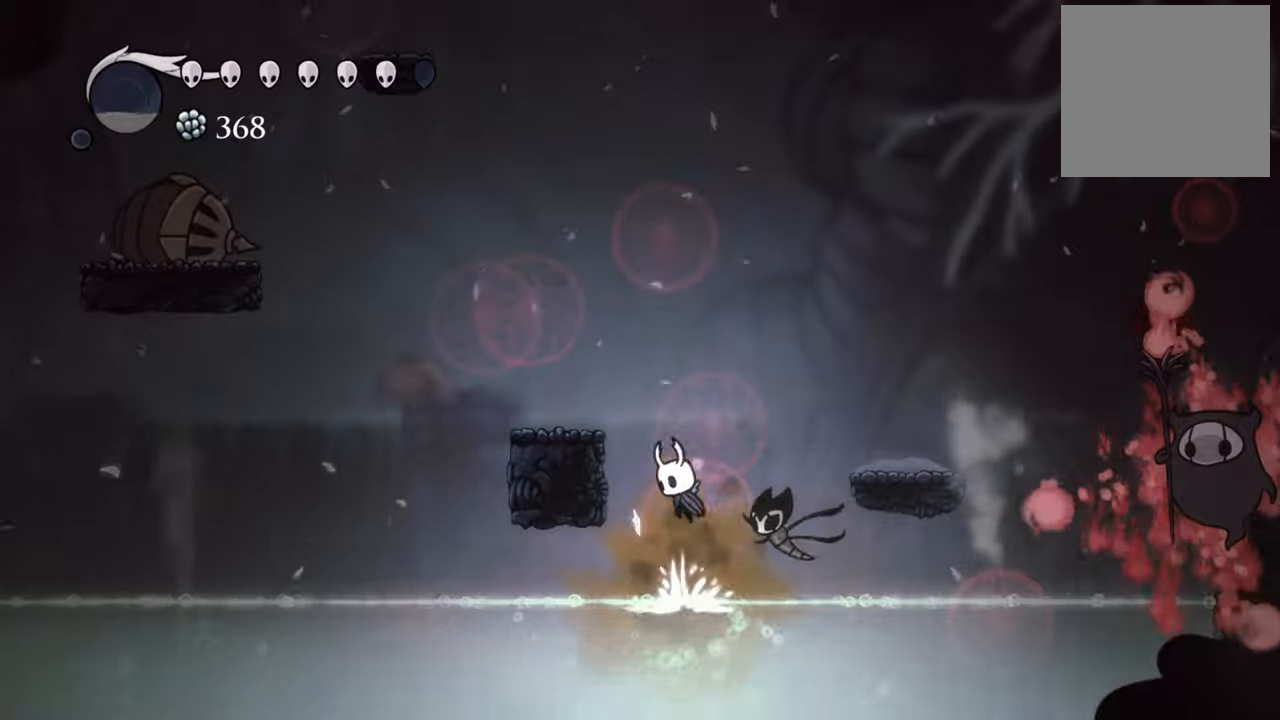
{"buttons": ["DPAD_RIGHT"], "events": [[220, "DPAD_RIGHT", "down"], [300, "R2", "down"], [400, "A", "up"], [500, "R2", "up"]]}
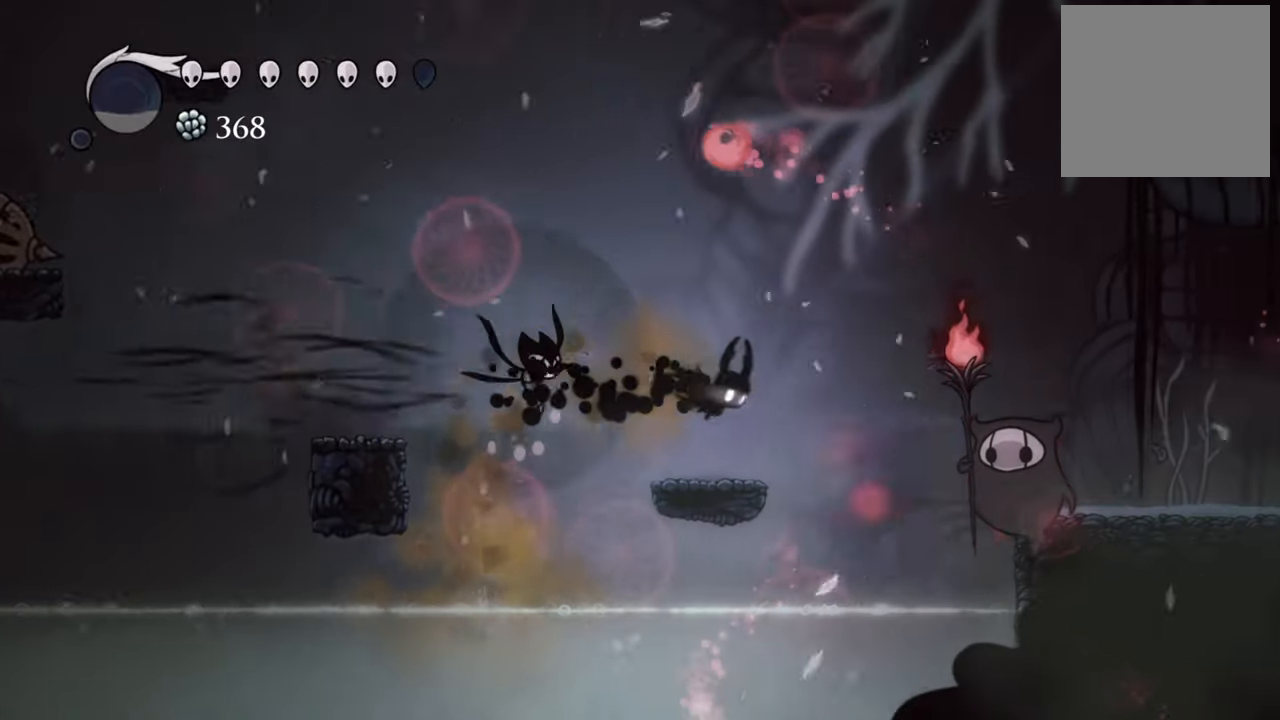
{"buttons": [], "events": [[280, "X", "down"], [420, "X", "up"], [500, "DPAD_RIGHT", "up"]]}
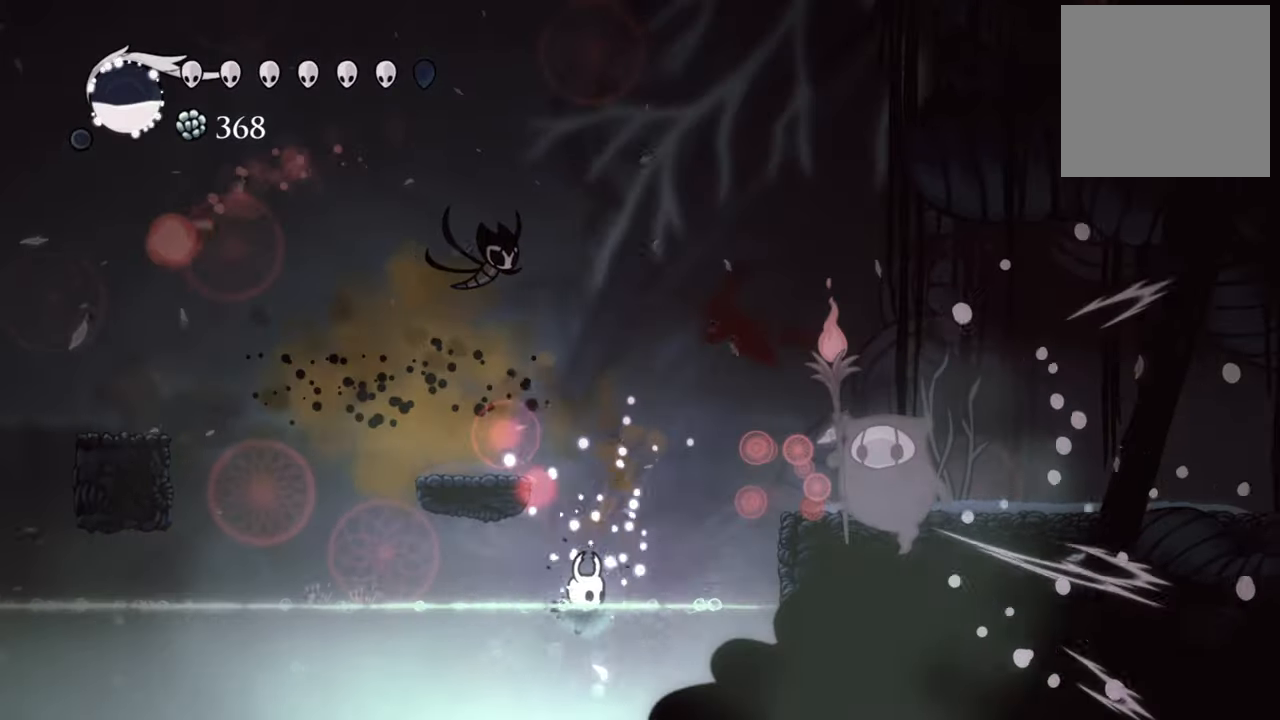
{"buttons": ["A", "DPAD_RIGHT"], "events": [[200, "A", "down"], [260, "DPAD_RIGHT", "down"]]}
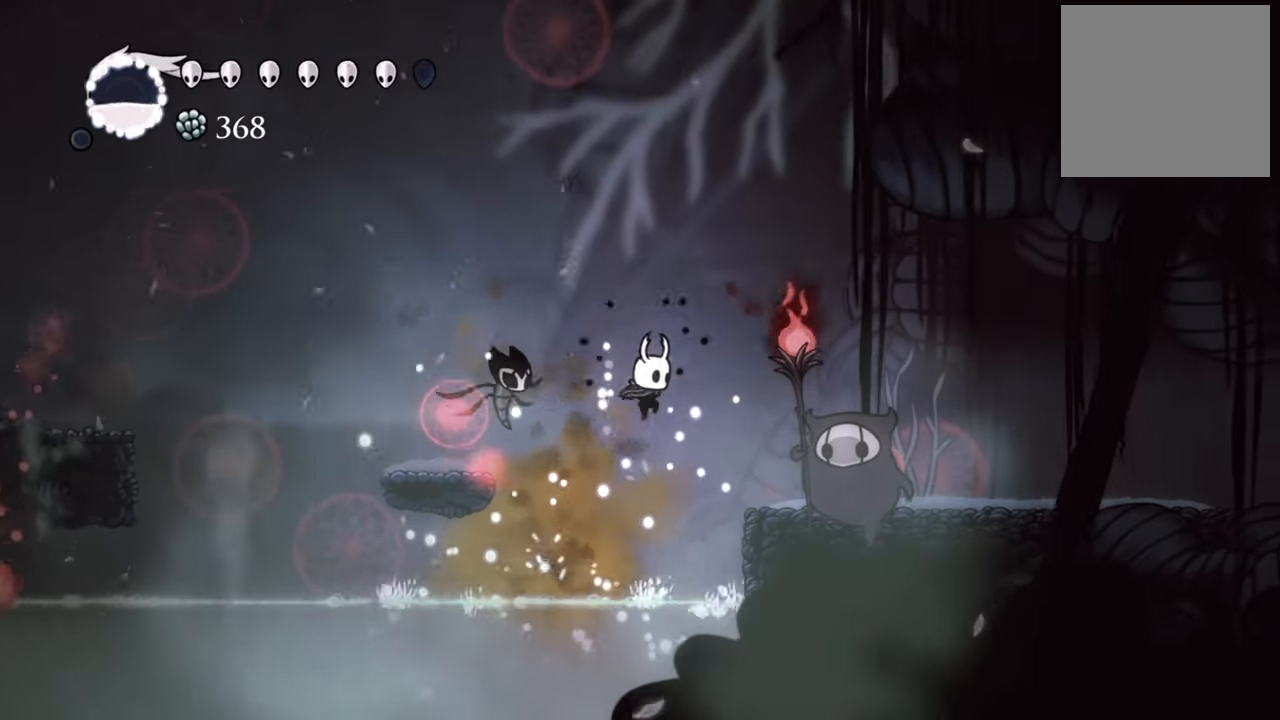
{"buttons": [], "events": [[60, "A", "up"], [220, "X", "down"], [340, "X", "up"], [440, "DPAD_RIGHT", "up"]]}
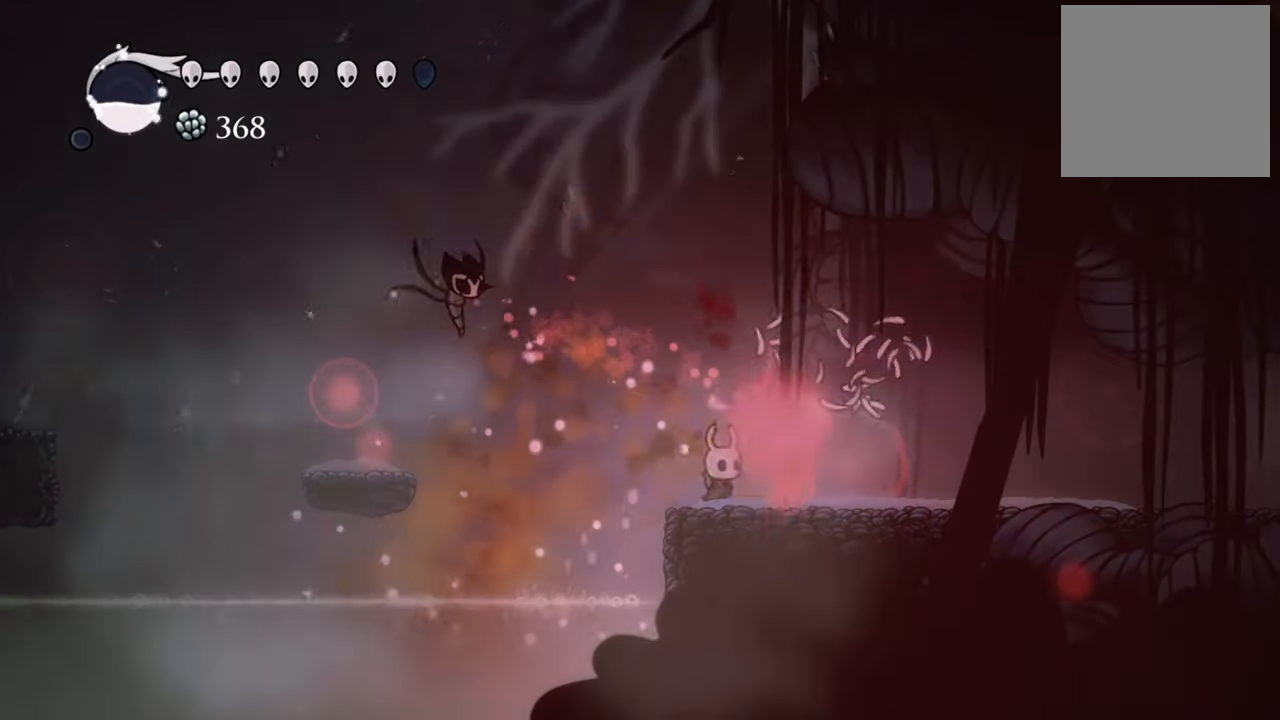
{"buttons": [], "events": []}
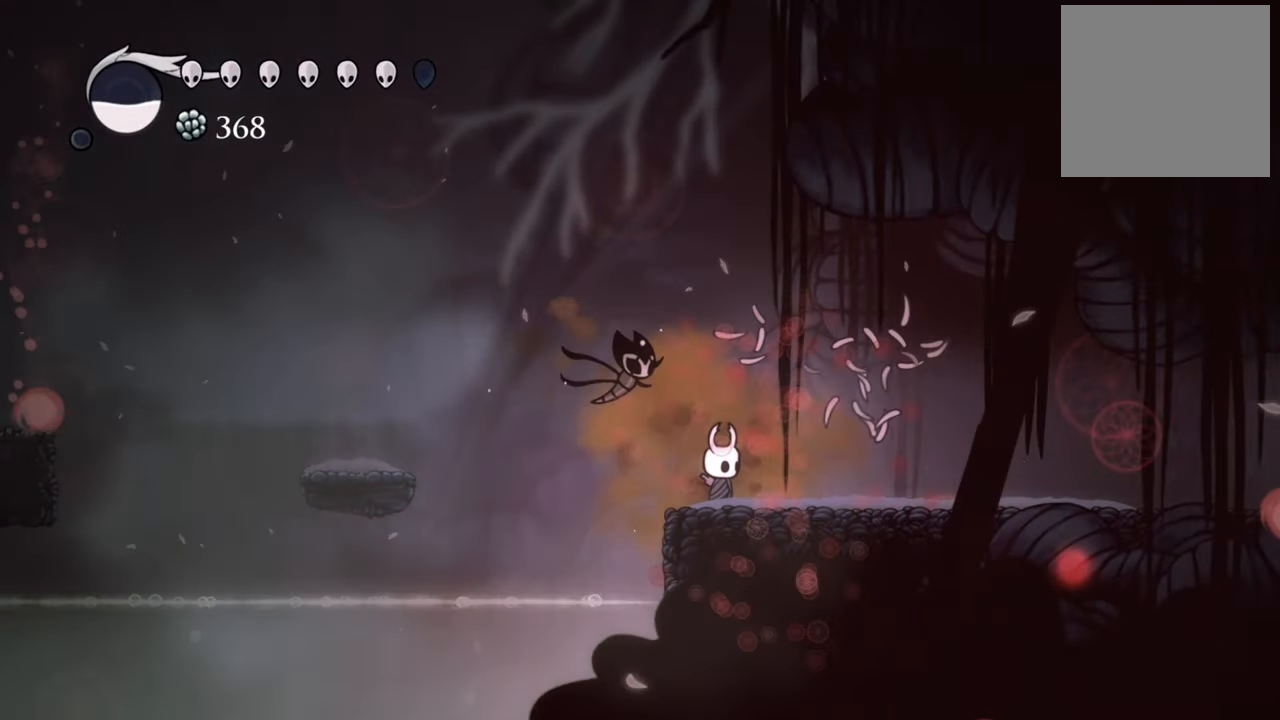
{"buttons": ["DPAD_LEFT"], "events": [[140, "DPAD_RIGHT", "down"], [300, "DPAD_RIGHT", "up"], [500, "DPAD_LEFT", "down"]]}
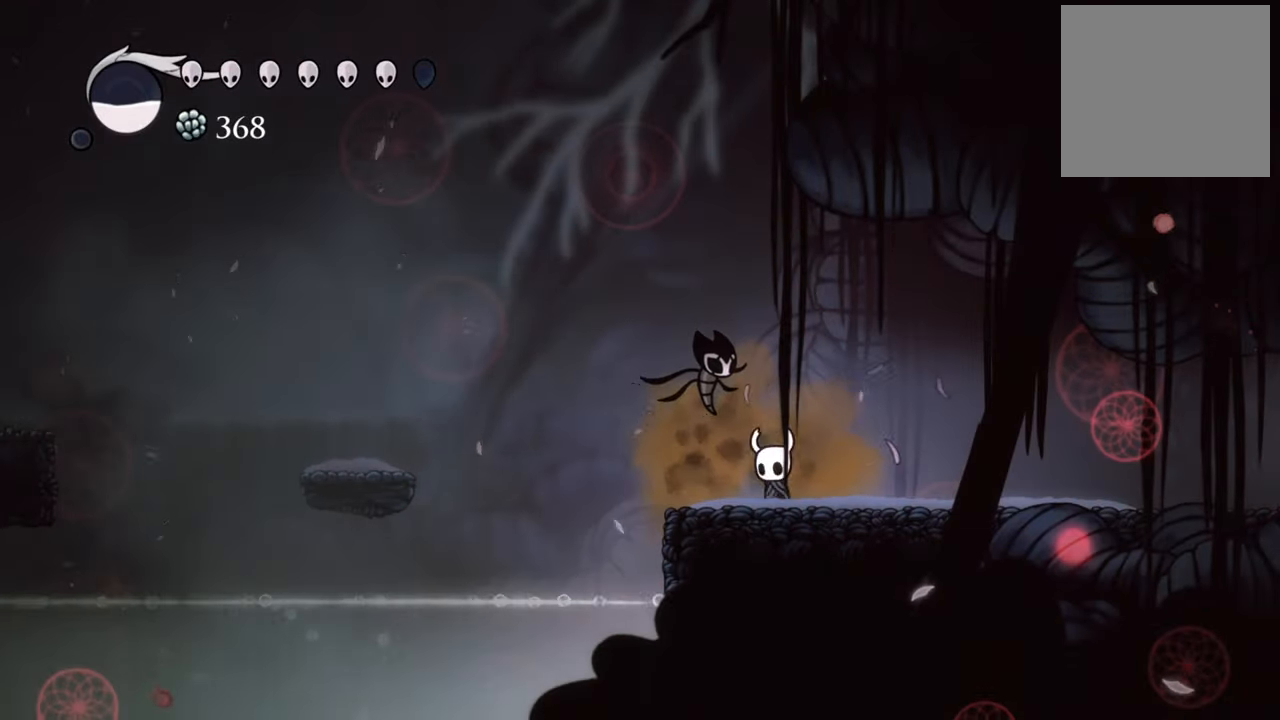
{"buttons": [], "events": [[140, "DPAD_LEFT", "up"]]}
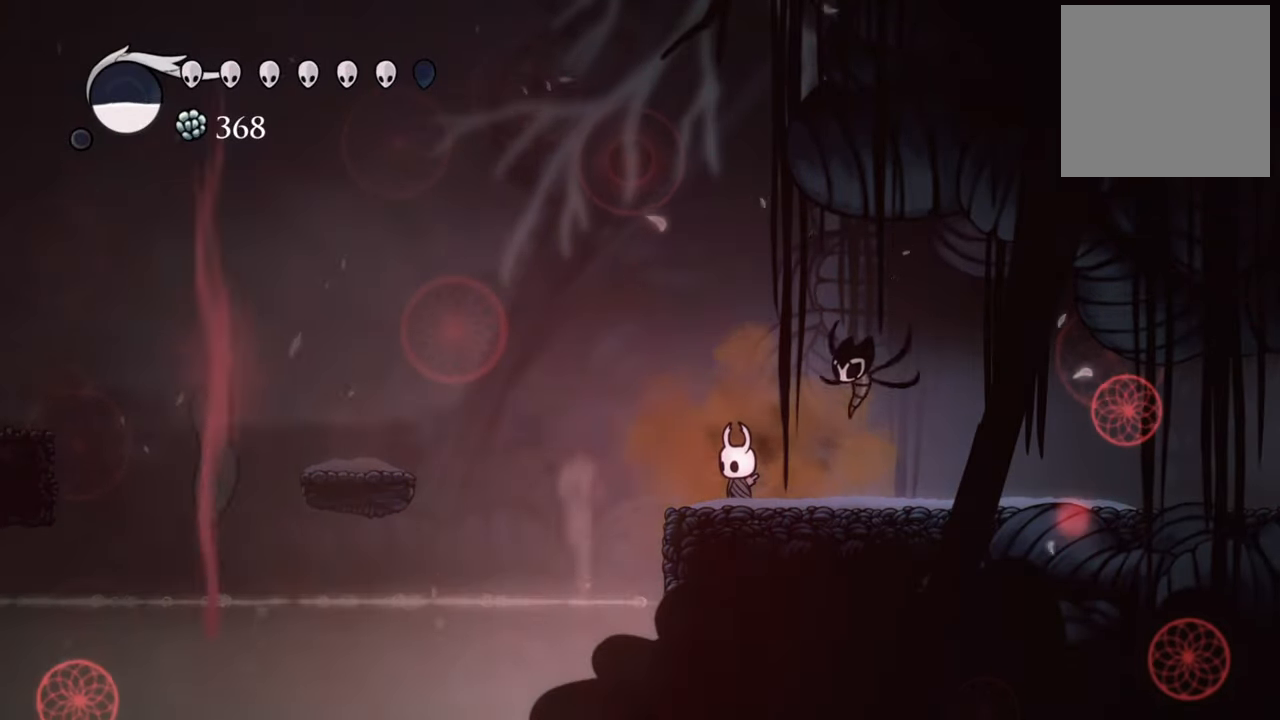
{"buttons": [], "events": []}
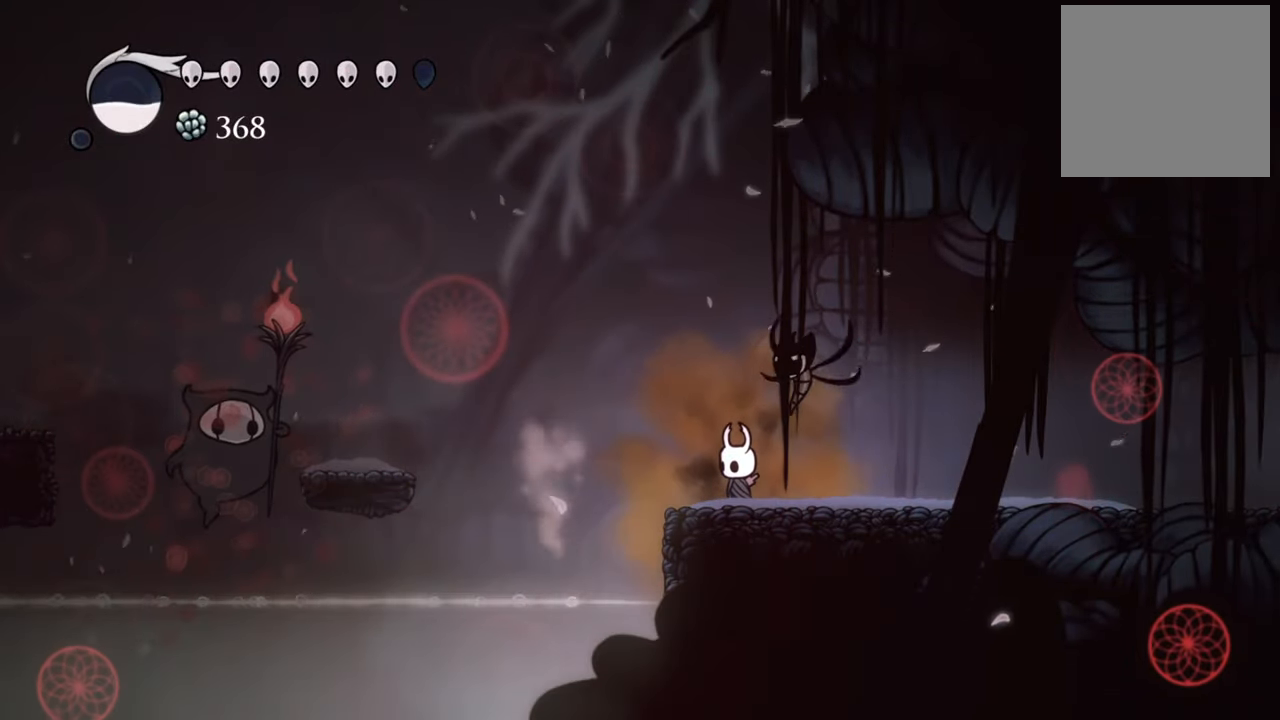
{"buttons": [], "events": []}
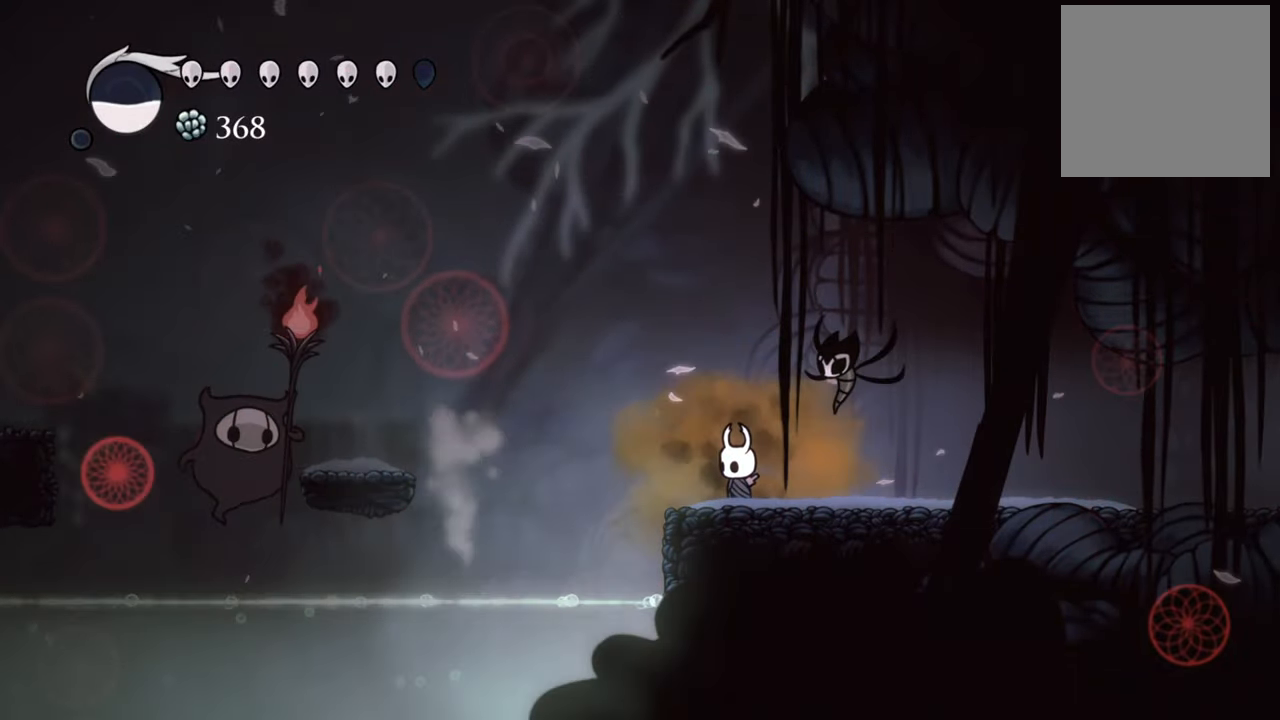
{"buttons": ["A"], "events": [[480, "A", "down"]]}
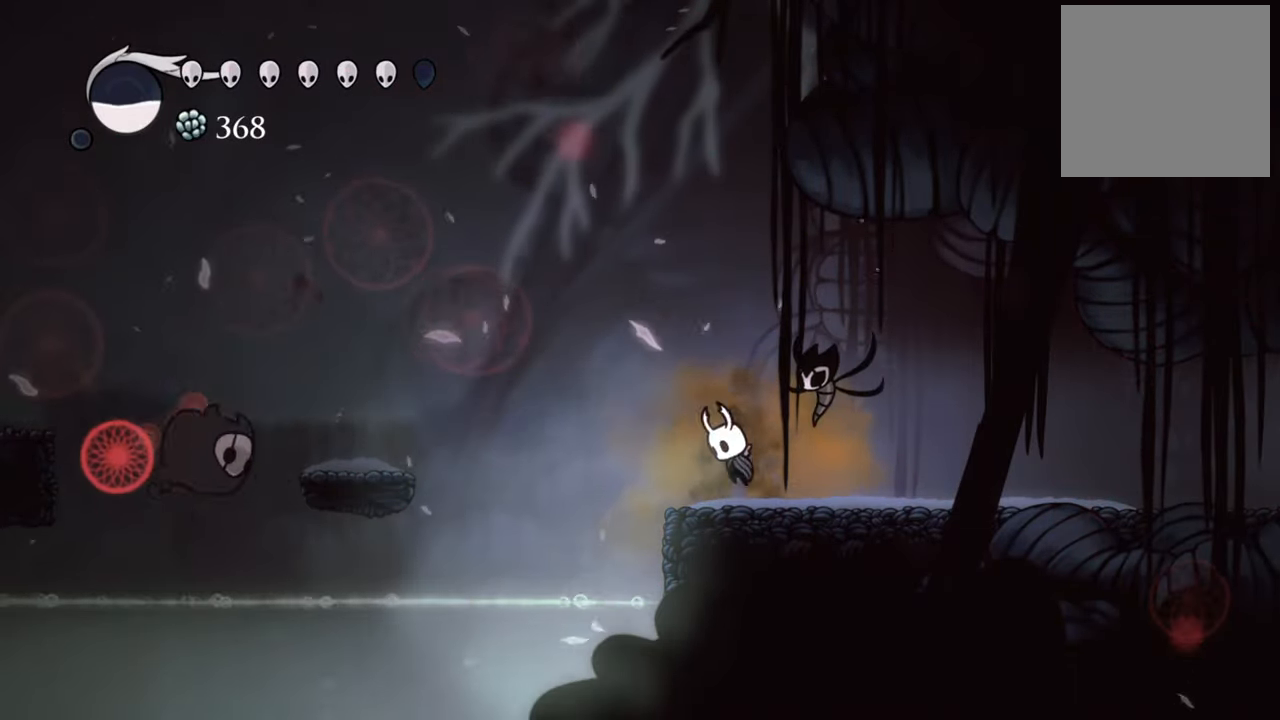
{"buttons": ["DPAD_DOWN", "DPAD_RIGHT"], "events": [[240, "DPAD_DOWN", "down"], [280, "A", "up"], [300, "X", "down"], [340, "DPAD_RIGHT", "down"], [440, "X", "up"]]}
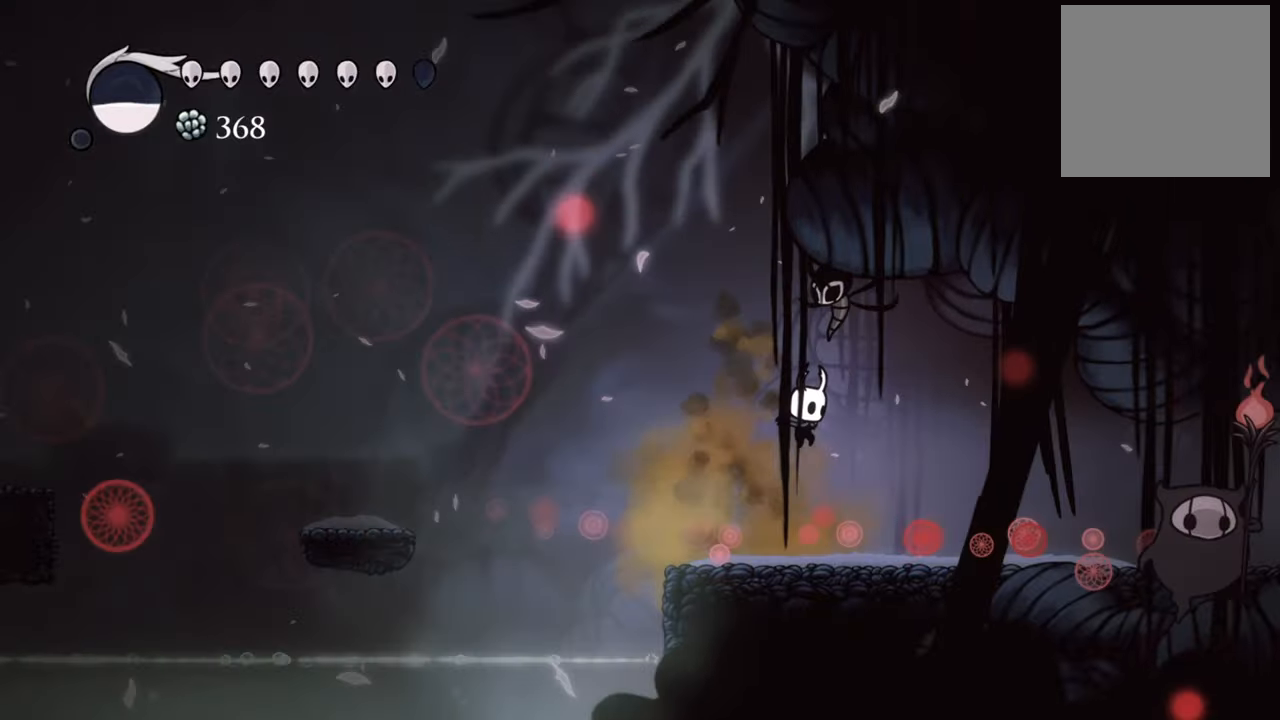
{"buttons": ["R2", "DPAD_RIGHT"], "events": [[100, "DPAD_DOWN", "up"], [100, "DPAD_RIGHT", "up"], [240, "DPAD_RIGHT", "down"], [420, "R2", "down"]]}
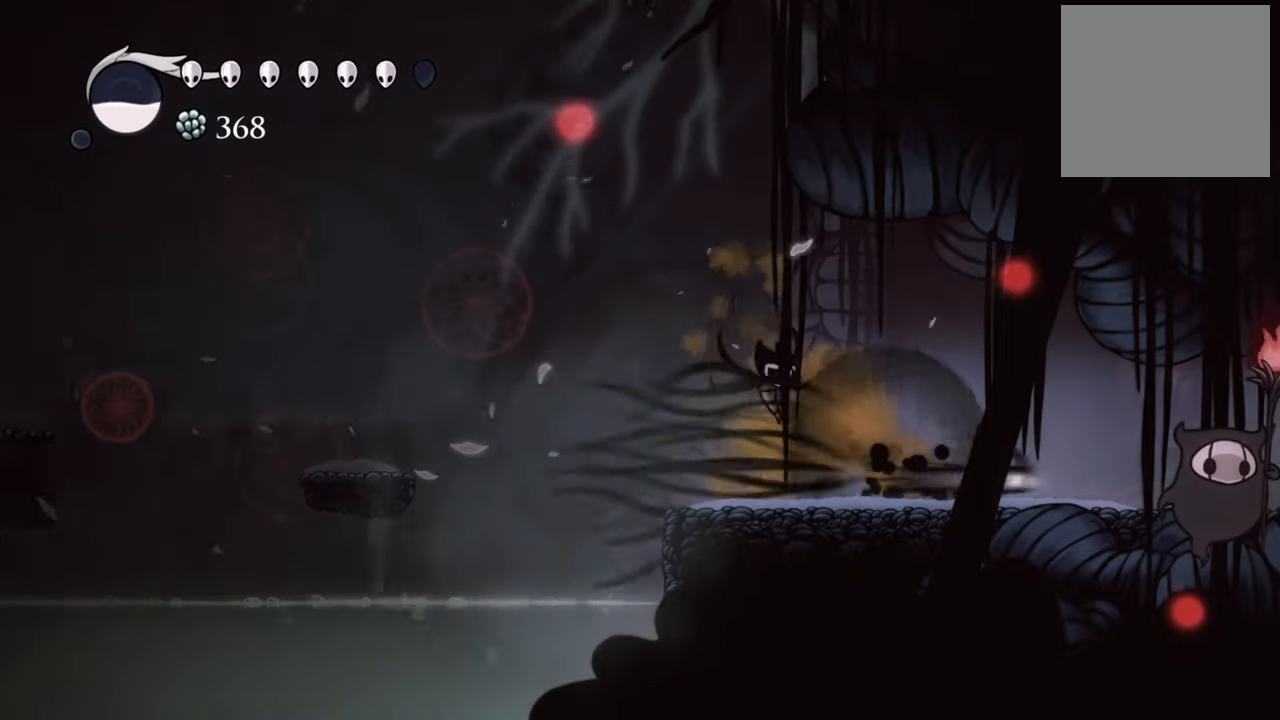
{"buttons": [], "events": [[100, "DPAD_RIGHT", "up"], [100, "R2", "up"], [160, "X", "down"], [280, "X", "up"]]}
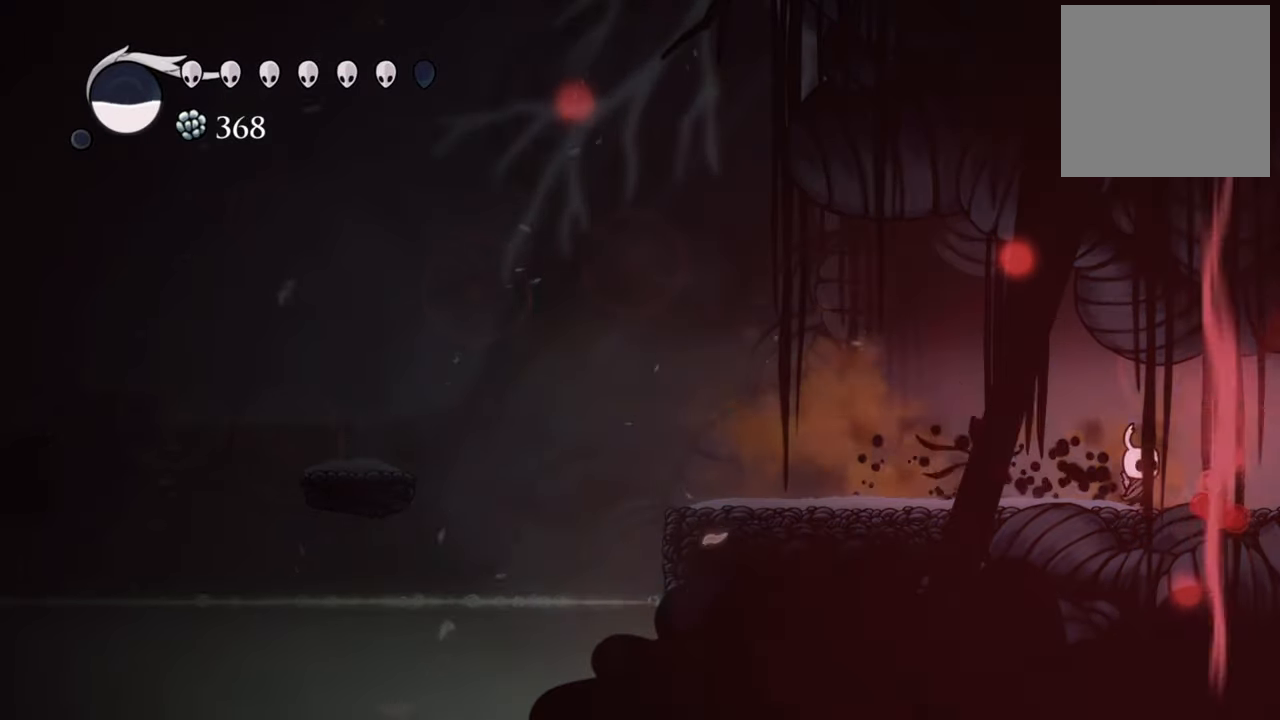
{"buttons": ["DPAD_LEFT"], "events": [[120, "DPAD_LEFT", "down"], [320, "R2", "down"], [460, "R2", "up"]]}
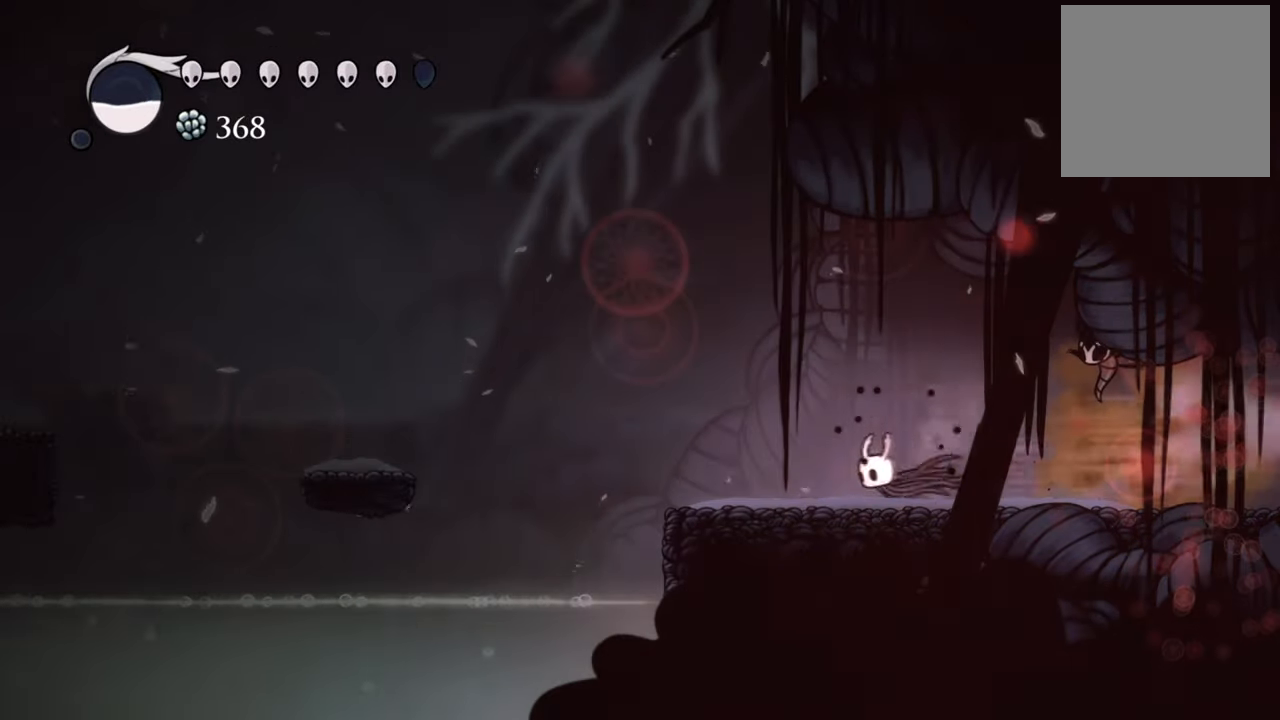
{"buttons": ["X"], "events": [[220, "DPAD_LEFT", "up"], [260, "X", "down"], [400, "X", "up"], [480, "X", "down"]]}
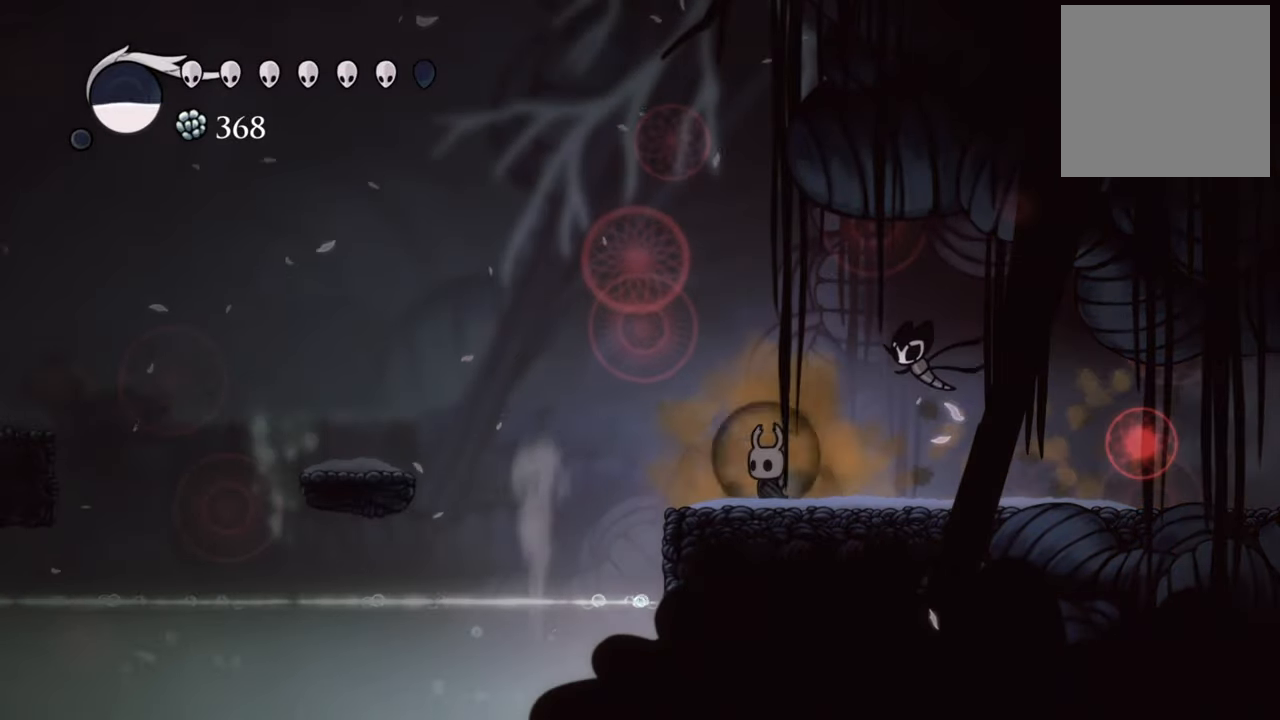
{"buttons": ["X"], "events": [[160, "X", "up"], [260, "X", "down"], [380, "X", "up"], [460, "X", "down"]]}